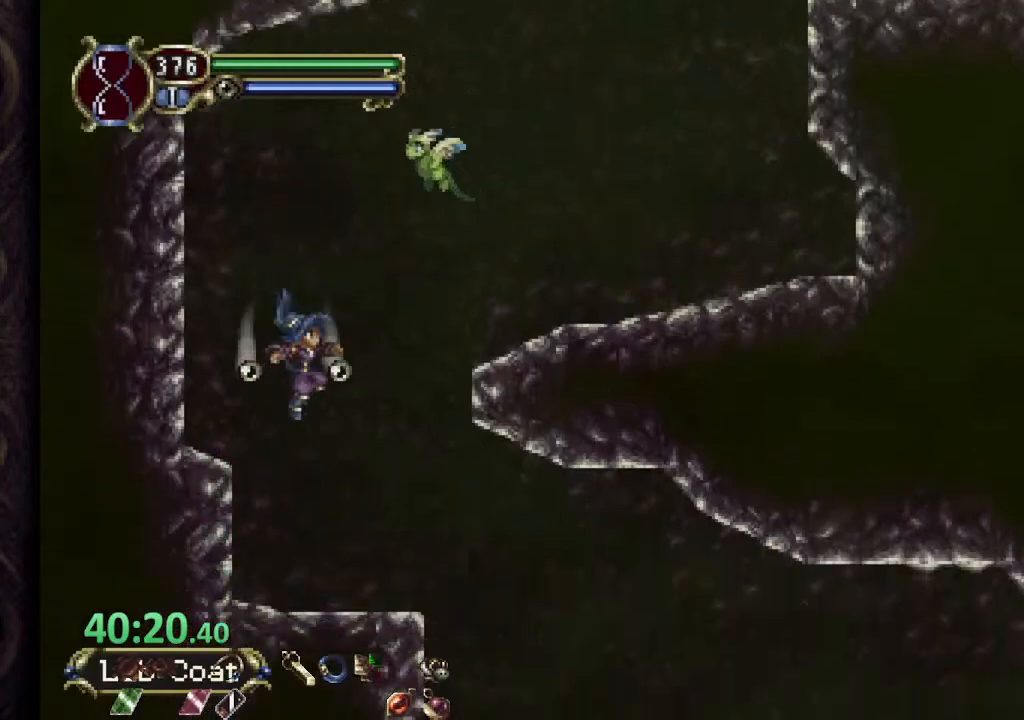
Gameplay with a controller (PlayStation layout); each line is a JSON object with the inputs held at the frame after it. "events" lists button and stick changes between this image and that frame as [ms after this image, input, new state], when the widget could be followed in between. Not read: L1.
{"buttons": [], "left_stick": "right", "right_stick": "center", "events": []}
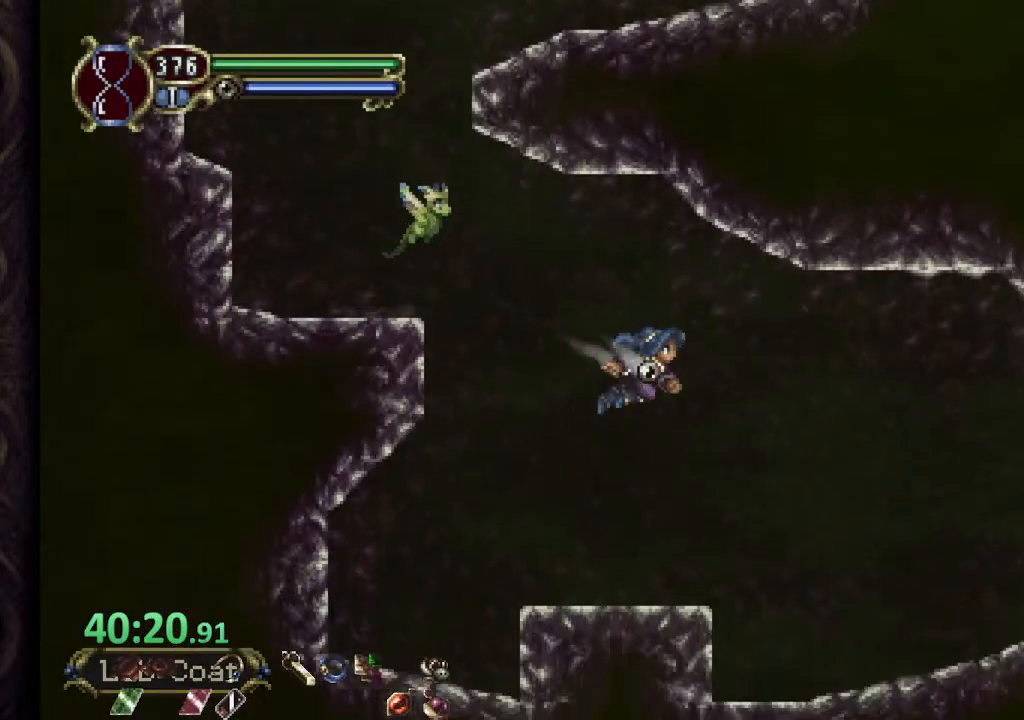
{"buttons": [], "left_stick": "right", "right_stick": "center", "events": [[283, "CROSS", "down"], [417, "CROSS", "up"]]}
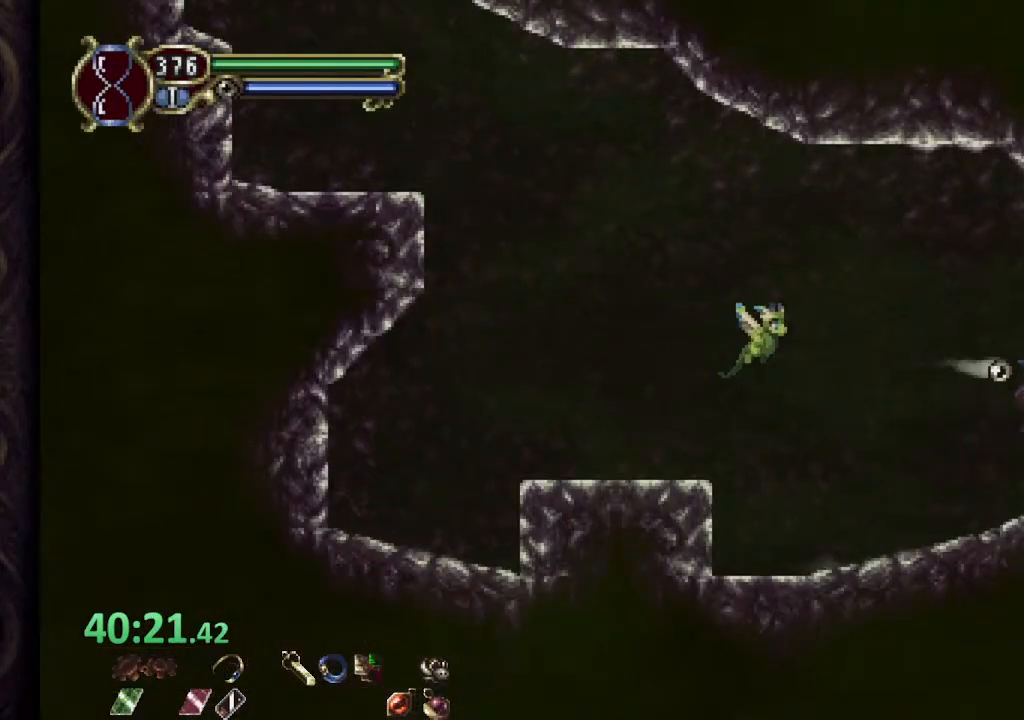
{"buttons": [], "left_stick": "right", "right_stick": "center", "events": []}
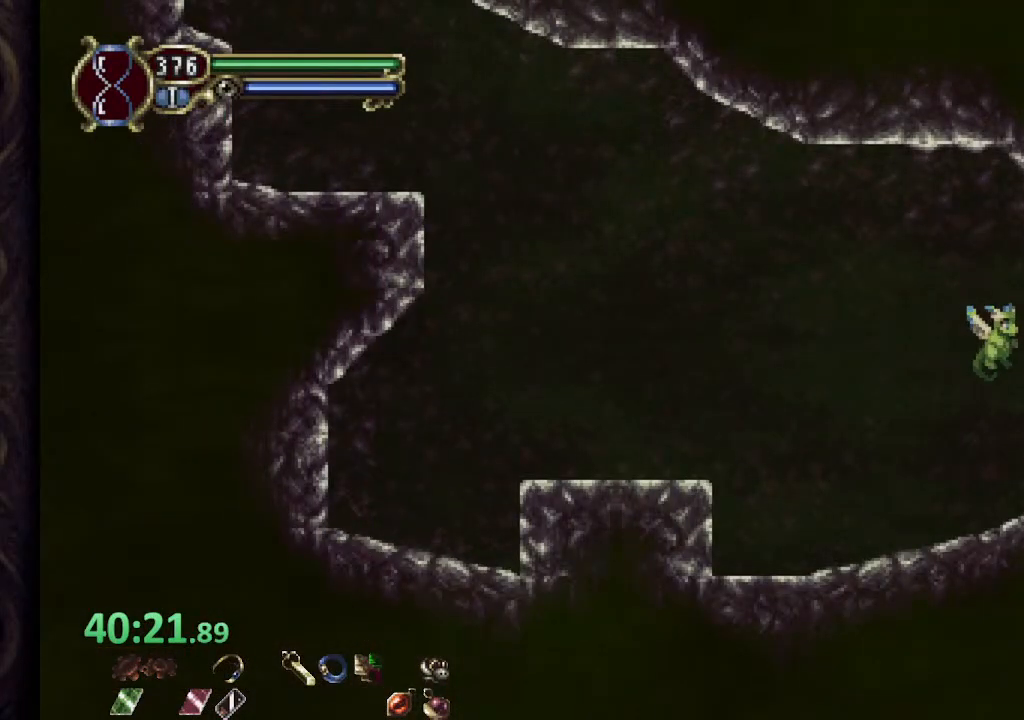
{"buttons": [], "left_stick": "right", "right_stick": "center", "events": []}
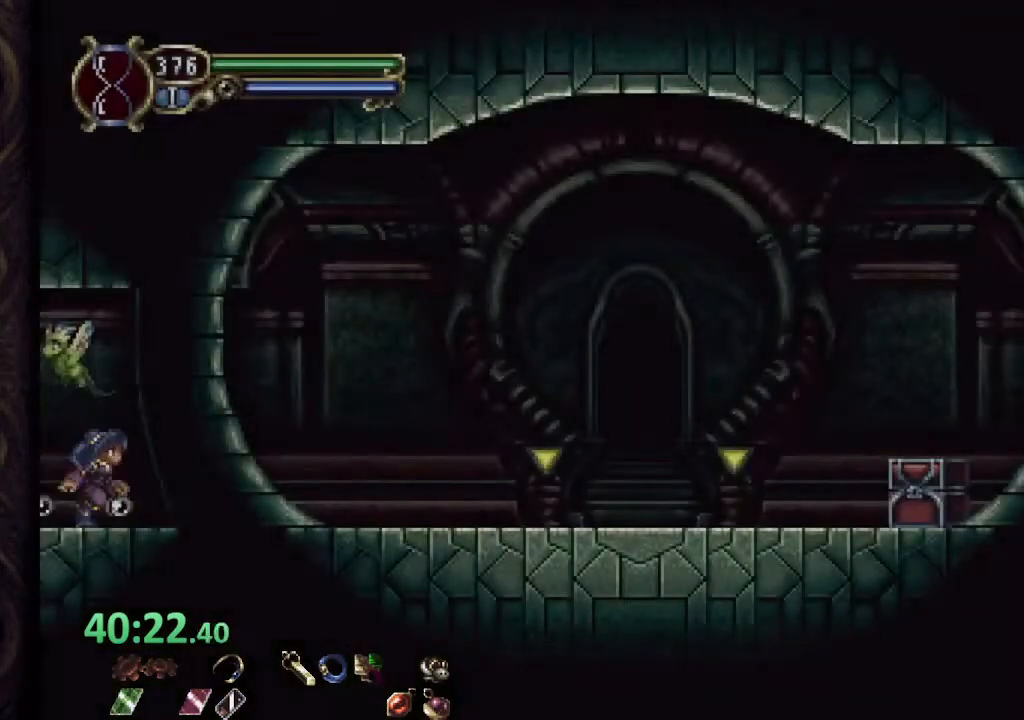
{"buttons": [], "left_stick": "center", "right_stick": "center", "events": [[133, "left_stick", "center"], [317, "CROSS", "down"], [483, "CROSS", "up"]]}
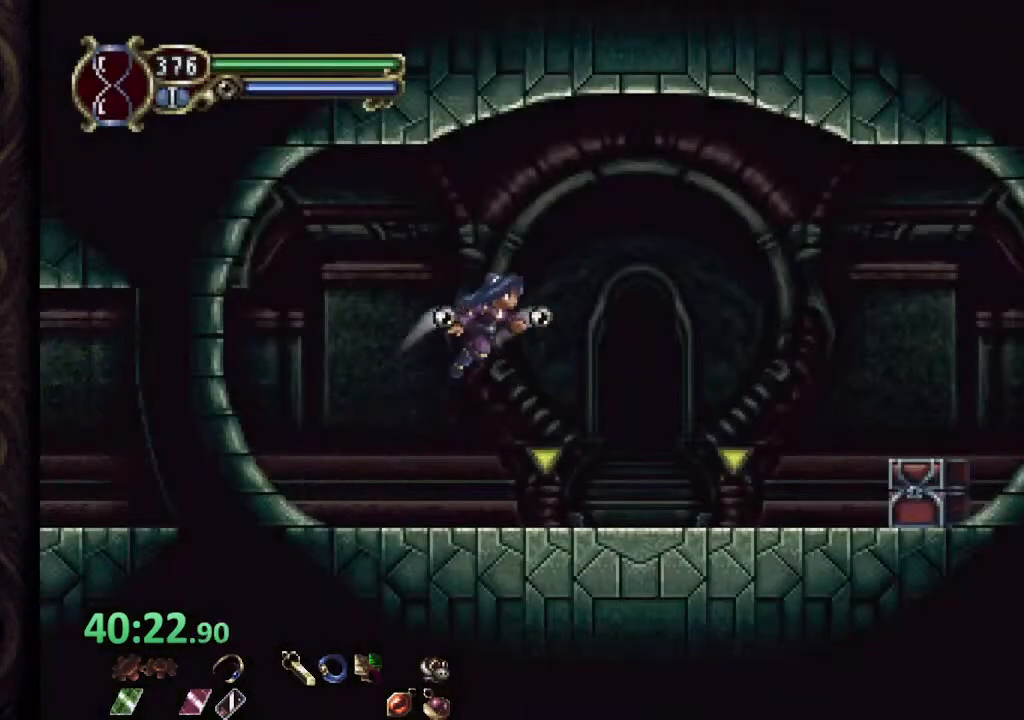
{"buttons": [], "left_stick": "center", "right_stick": "center", "events": []}
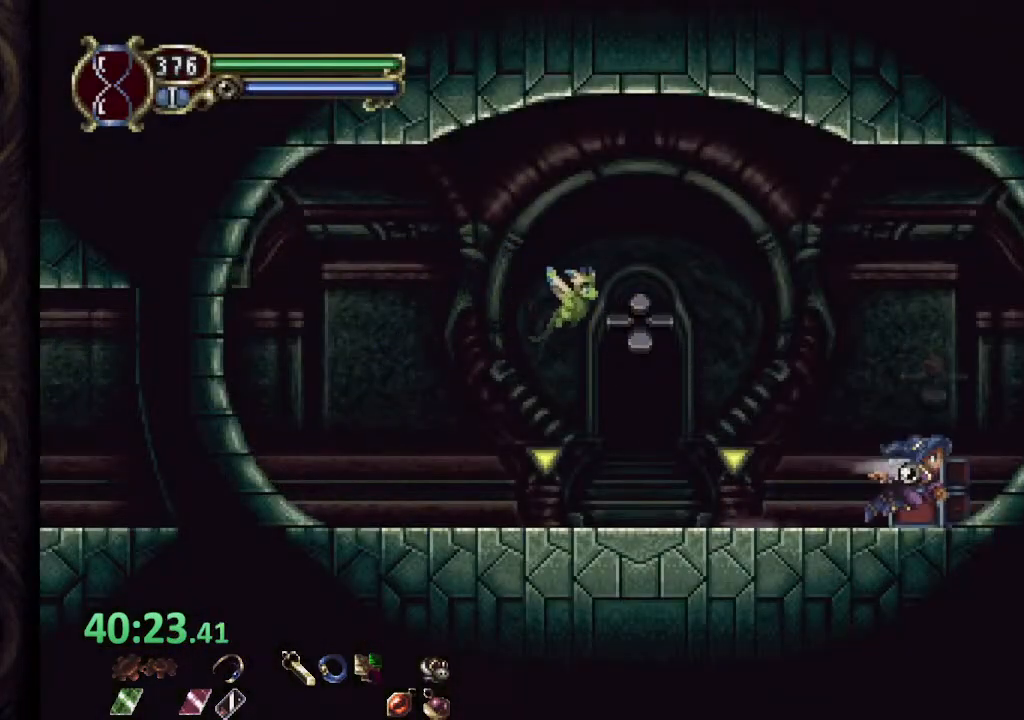
{"buttons": [], "left_stick": "center", "right_stick": "center", "events": [[33, "left_stick", "up"], [150, "left_stick", "center"], [217, "left_stick", "left"], [500, "left_stick", "center"]]}
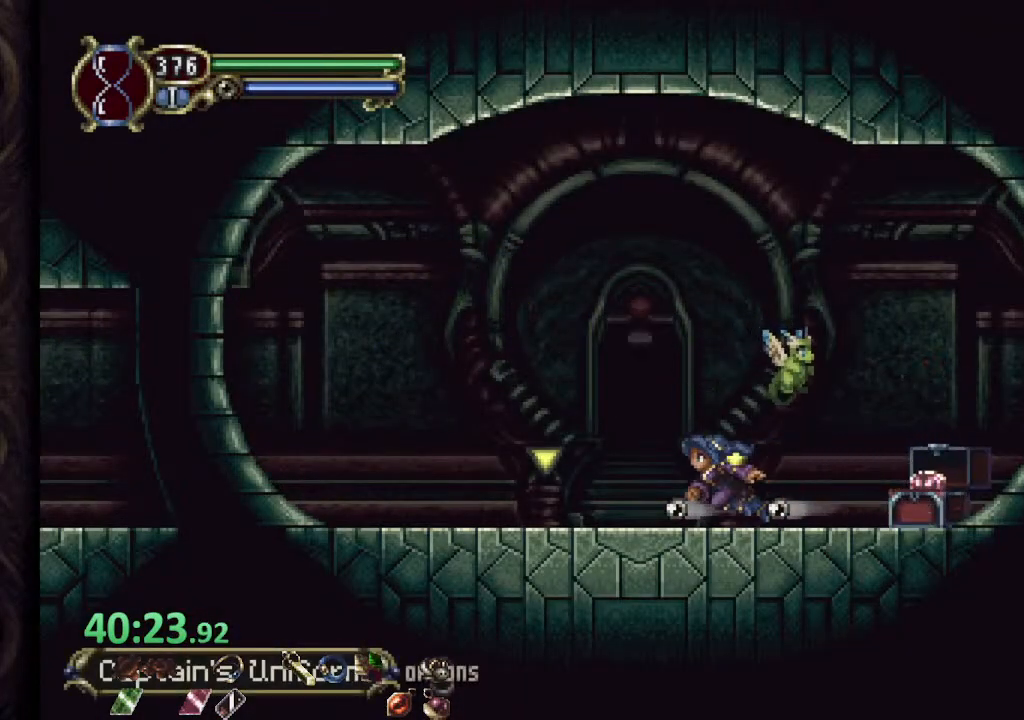
{"buttons": [], "left_stick": "center", "right_stick": "center", "events": []}
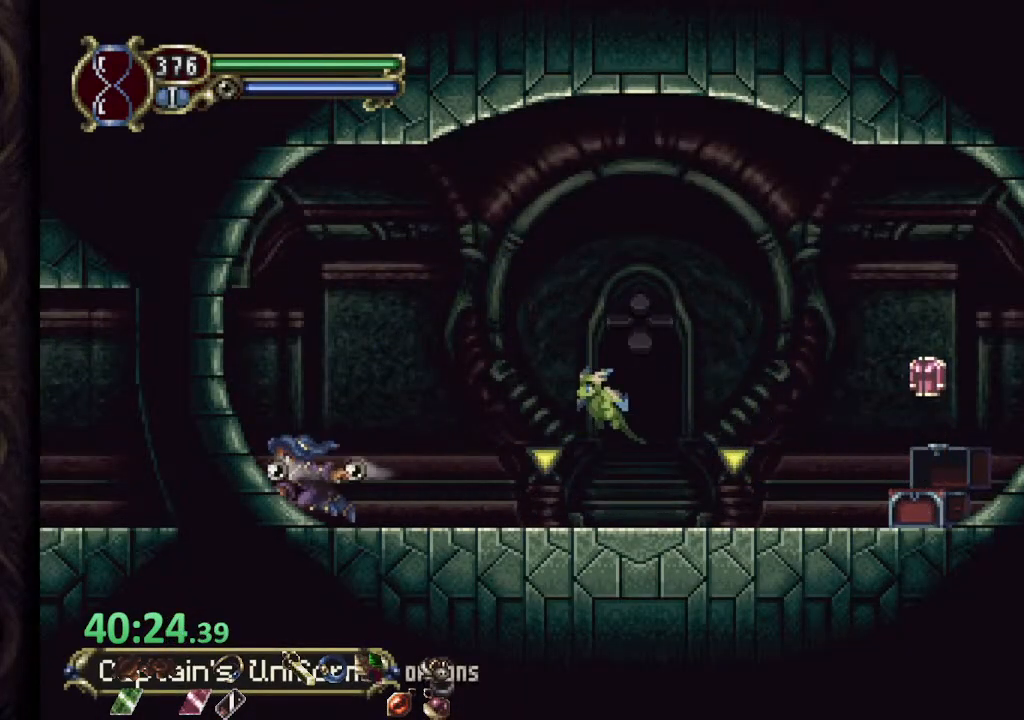
{"buttons": [], "left_stick": "center", "right_stick": "center", "events": []}
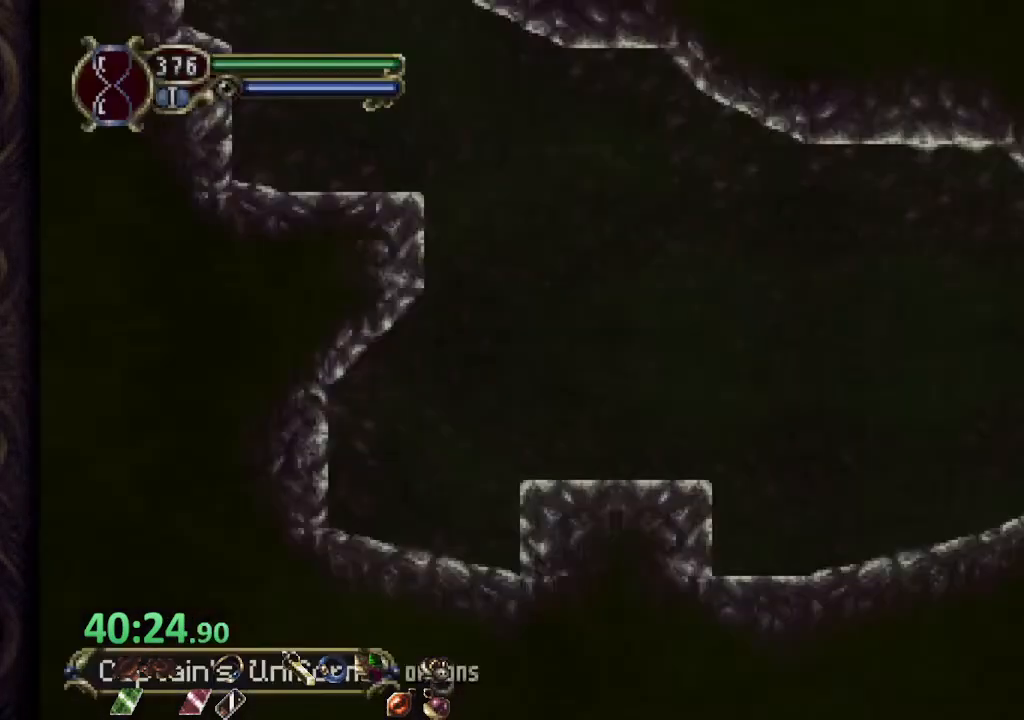
{"buttons": [], "left_stick": "center", "right_stick": "center", "events": []}
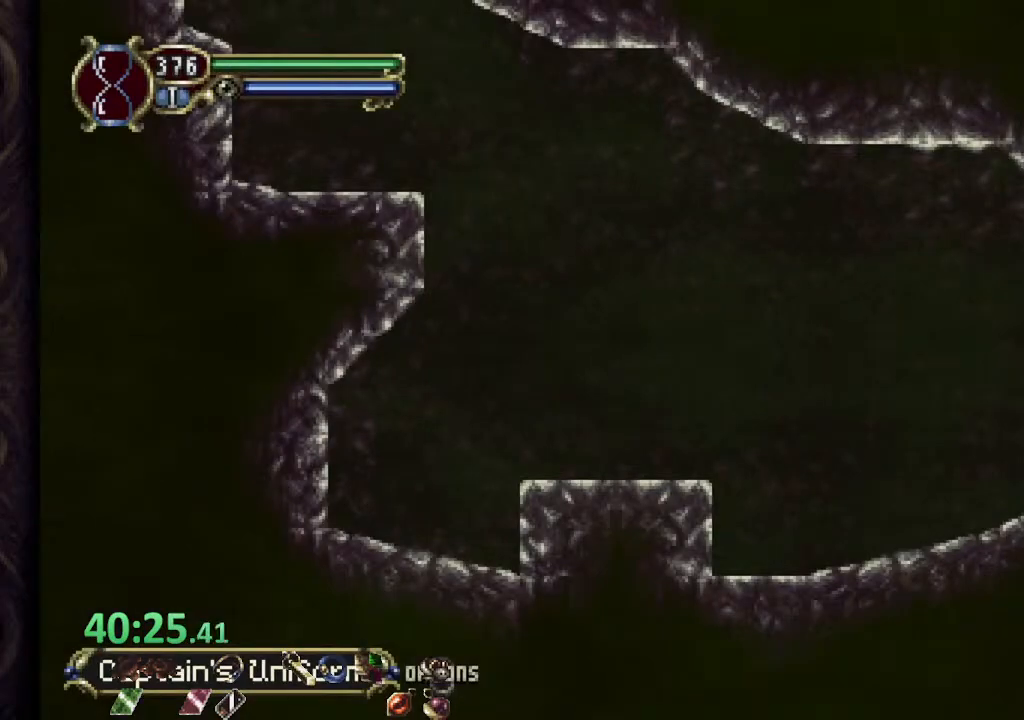
{"buttons": ["CROSS"], "left_stick": "up-left", "right_stick": "center", "events": [[67, "left_stick", "up-left"], [500, "CROSS", "down"]]}
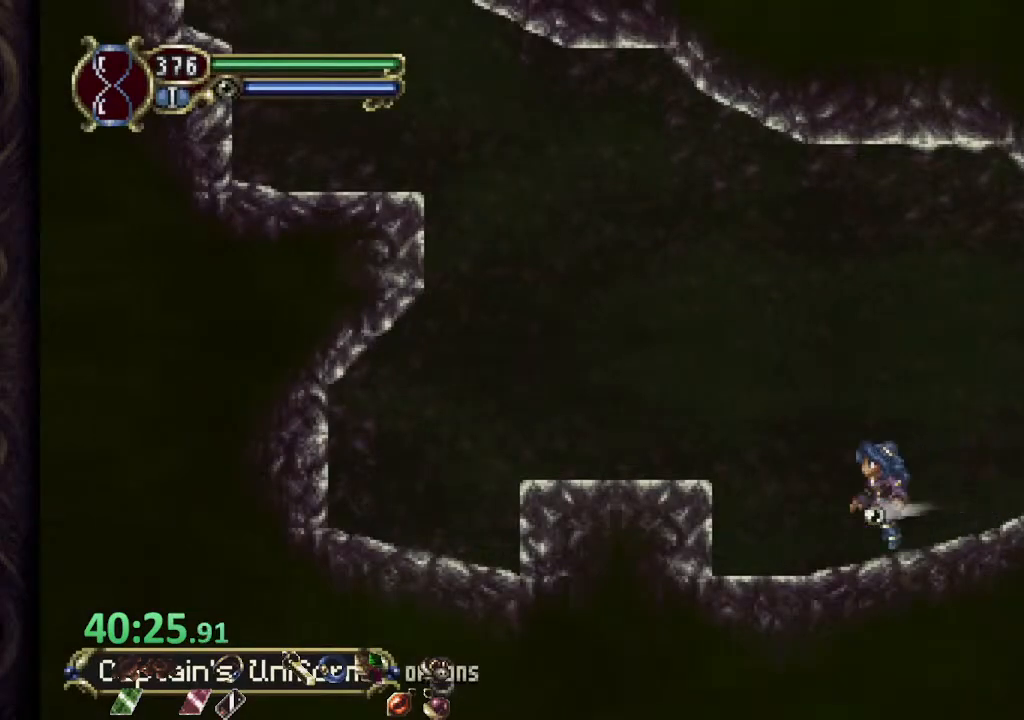
{"buttons": ["CROSS"], "left_stick": "up-left", "right_stick": "center", "events": []}
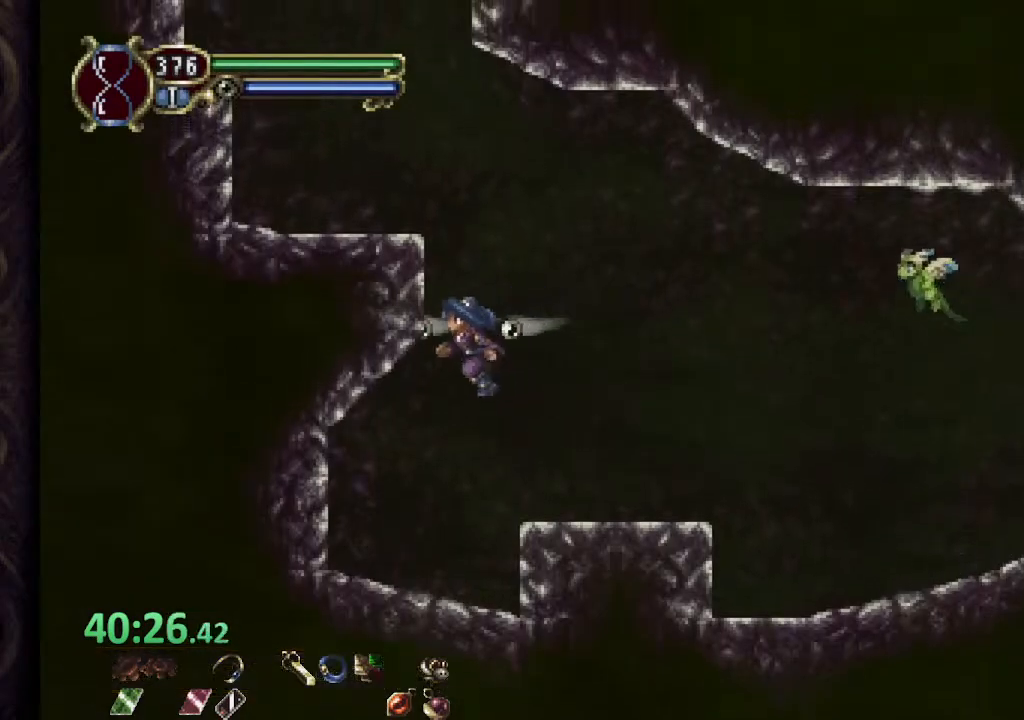
{"buttons": [], "left_stick": "up", "right_stick": "center"}
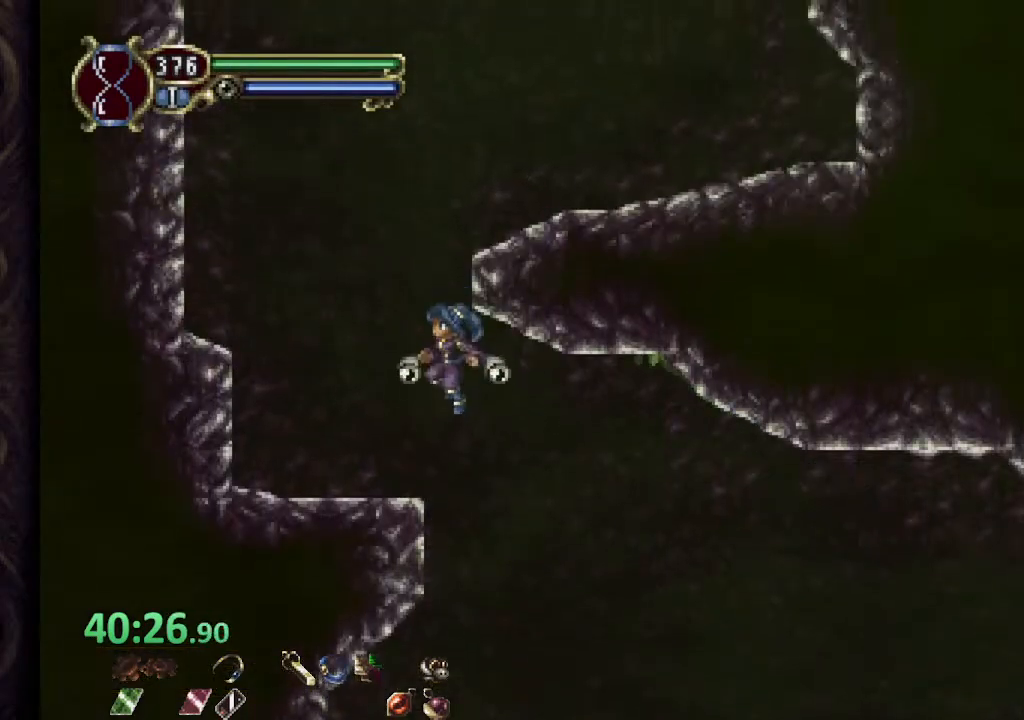
{"buttons": [], "left_stick": "right", "right_stick": "center", "events": [[333, "left_stick", "up-right"], [467, "left_stick", "right"]]}
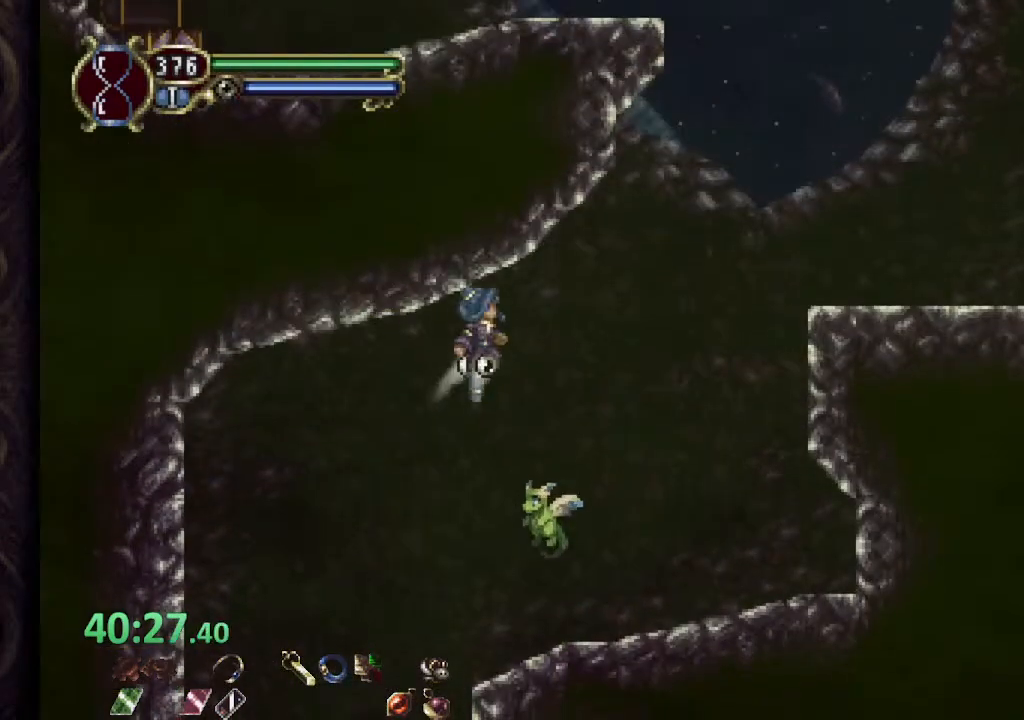
{"buttons": [], "left_stick": "up-right", "right_stick": "center", "events": [[400, "left_stick", "up-right"]]}
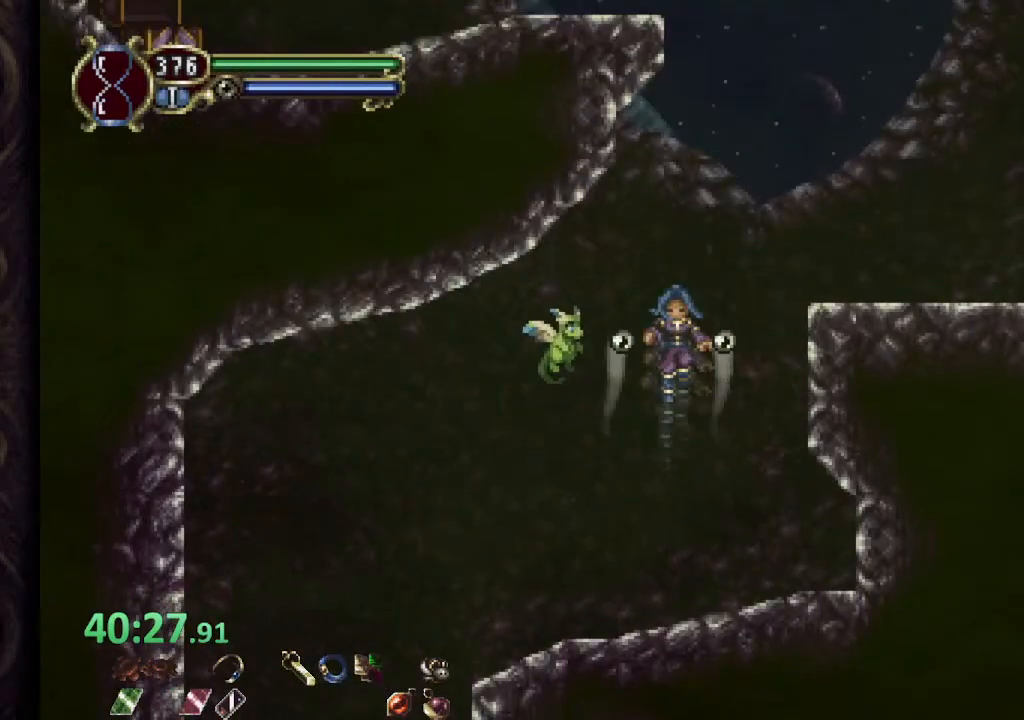
{"buttons": [], "left_stick": "right", "right_stick": "center", "events": [[50, "left_stick", "right"]]}
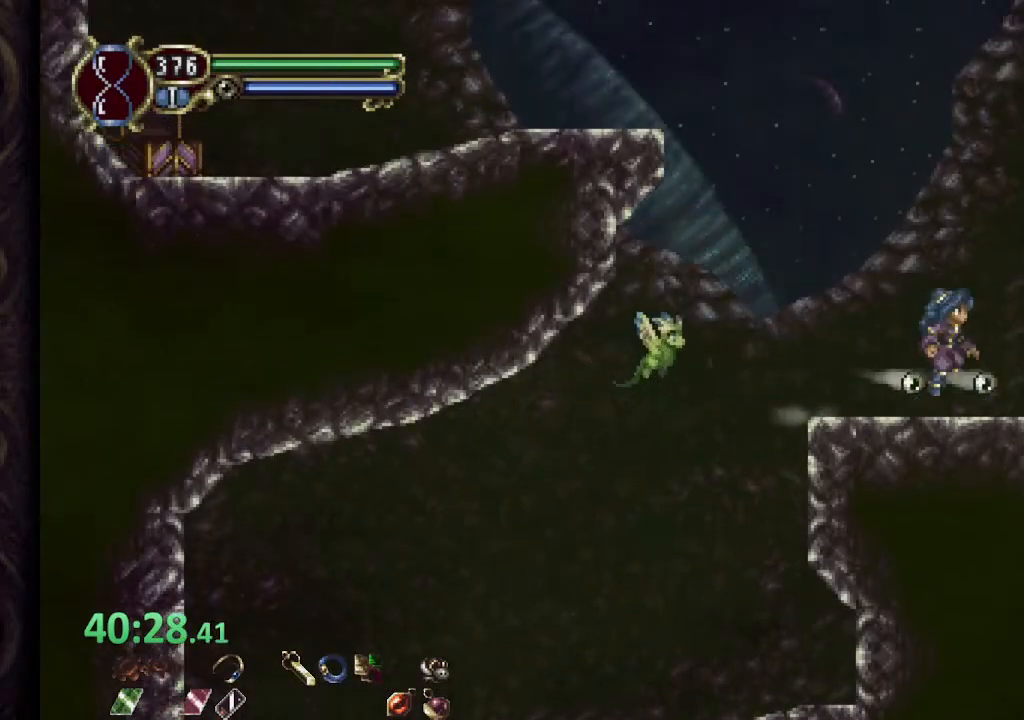
{"buttons": [], "left_stick": "right", "right_stick": "center", "events": [[17, "CROSS", "down"], [300, "CROSS", "up"]]}
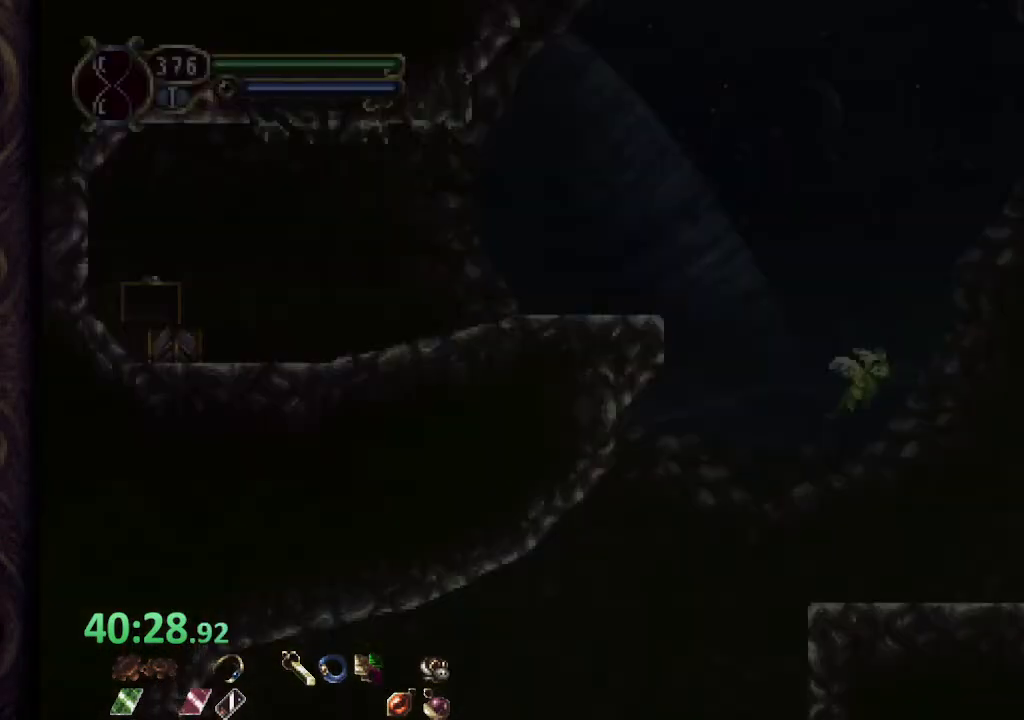
{"buttons": [], "left_stick": "center", "right_stick": "center", "events": [[333, "left_stick", "center"]]}
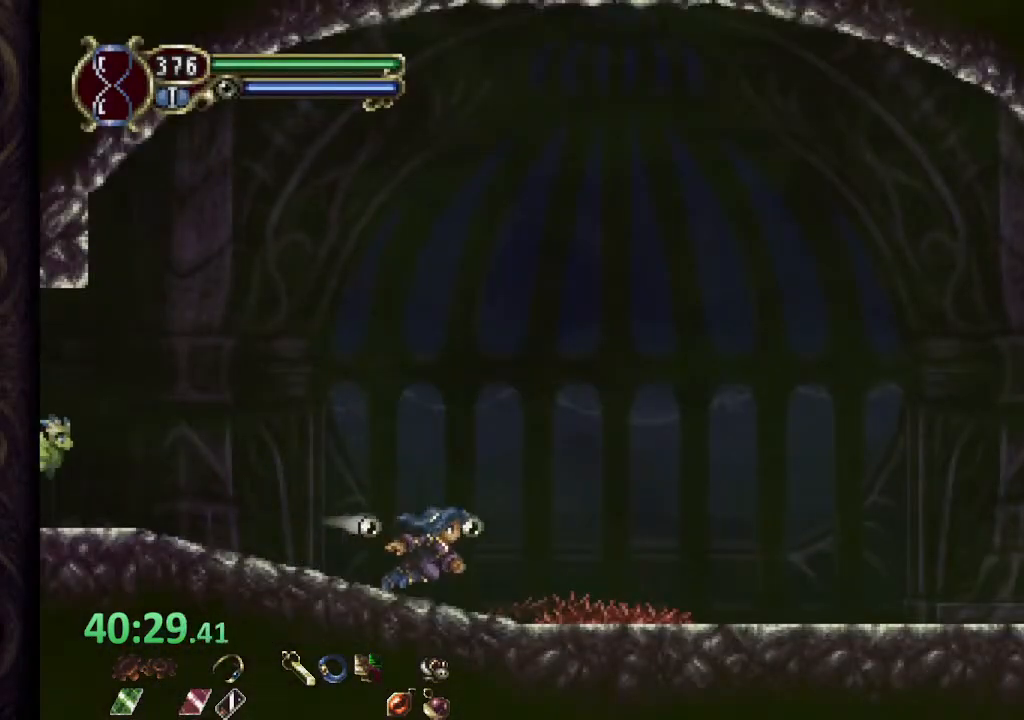
{"buttons": [], "left_stick": "center", "right_stick": "center", "events": []}
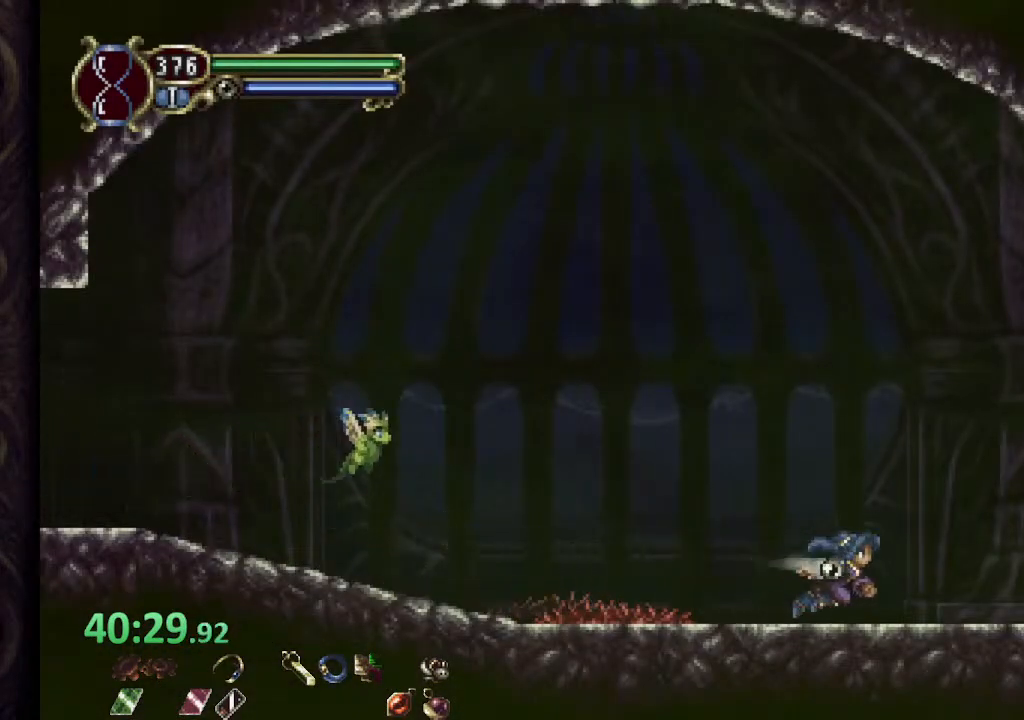
{"buttons": [], "left_stick": "up-left", "right_stick": "center", "events": [[333, "left_stick", "up-left"]]}
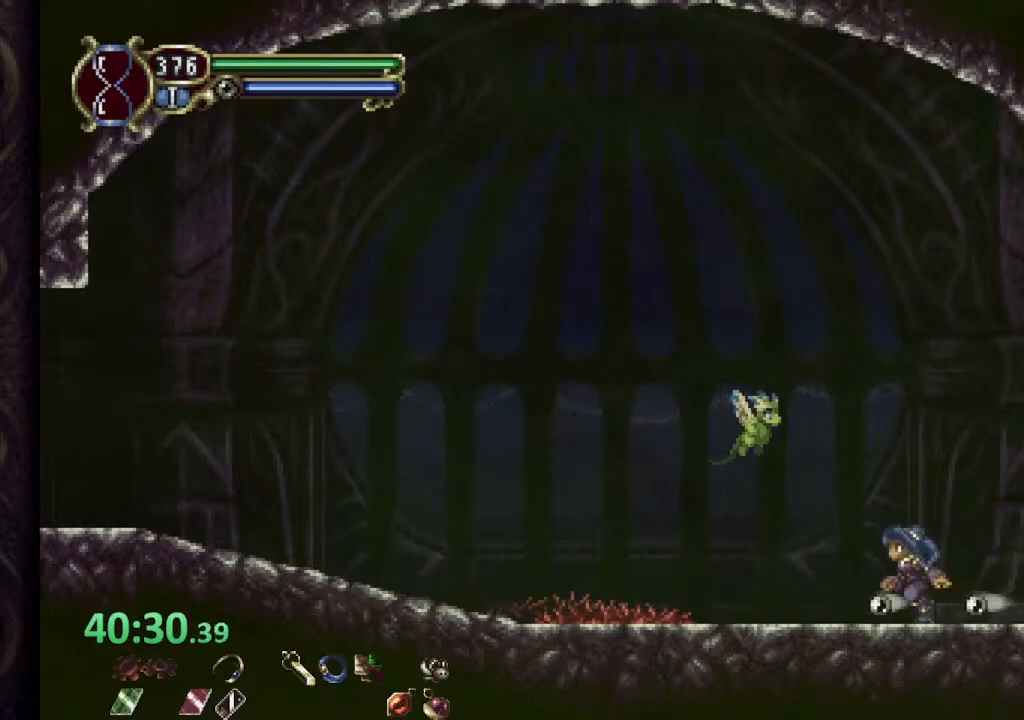
{"buttons": ["CROSS"], "left_stick": "left", "right_stick": "center", "events": [[117, "left_stick", "left"], [333, "CROSS", "down"]]}
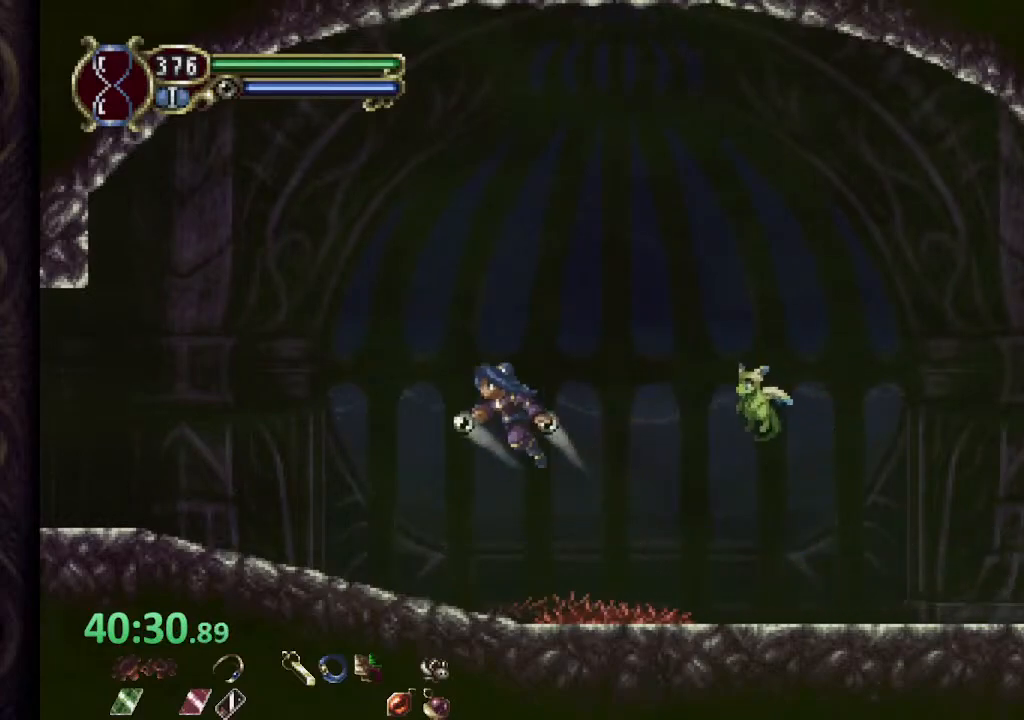
{"buttons": [], "left_stick": "left", "right_stick": "center", "events": [[233, "CROSS", "up"]]}
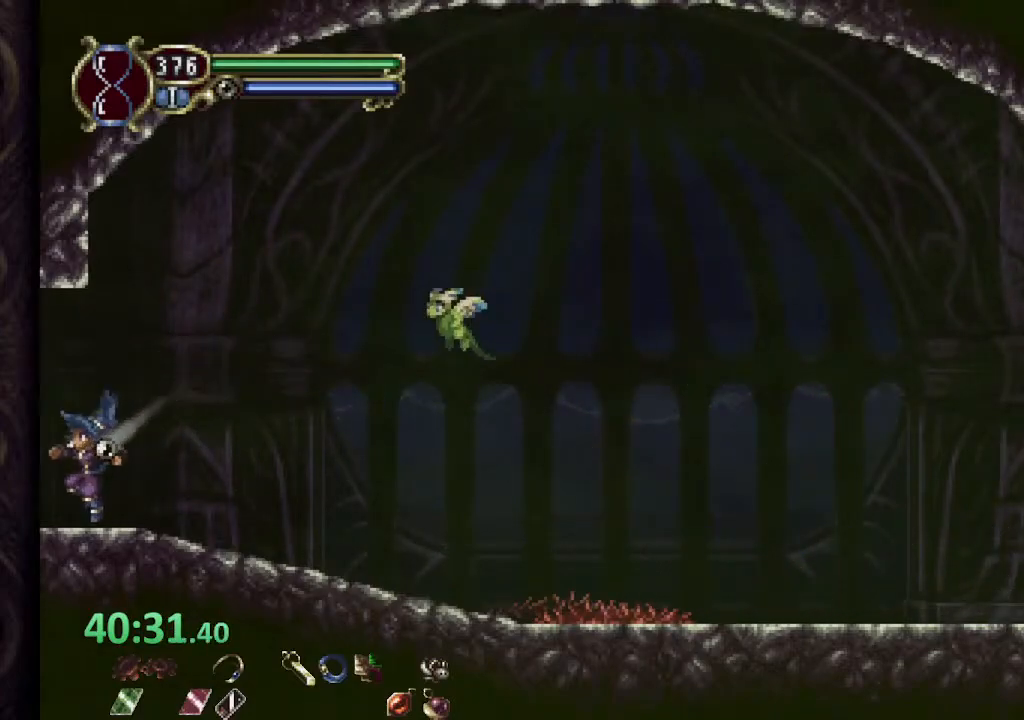
{"buttons": [], "left_stick": "left", "right_stick": "center", "events": [[367, "CROSS", "down"], [500, "CROSS", "up"]]}
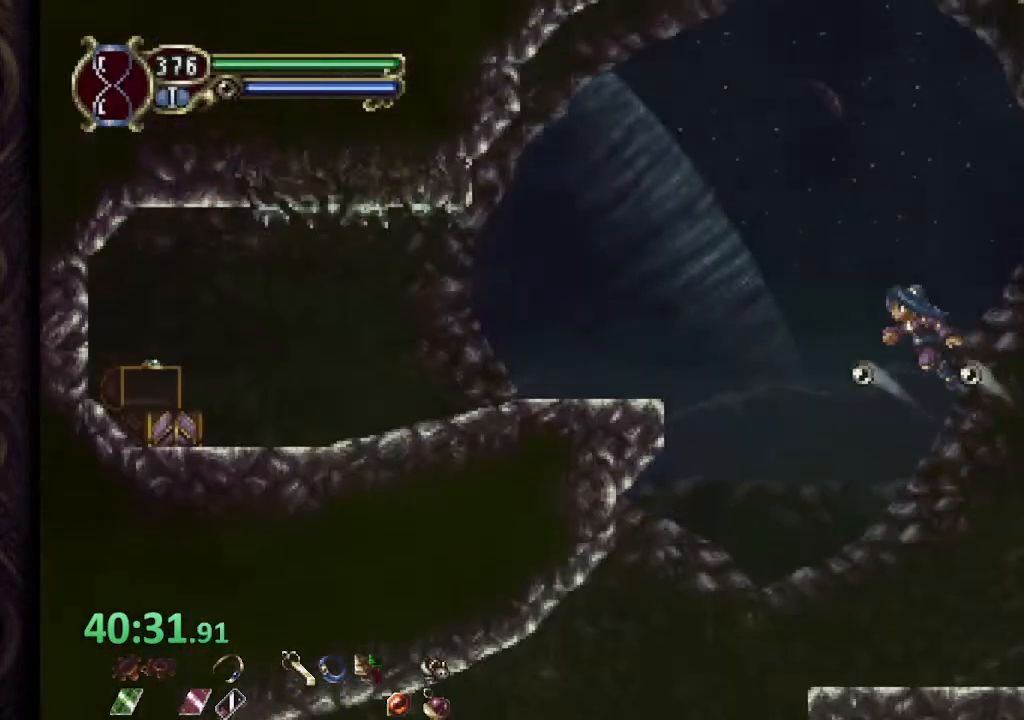
{"buttons": [], "left_stick": "left", "right_stick": "center", "events": [[217, "left_stick", "center"], [367, "left_stick", "left"]]}
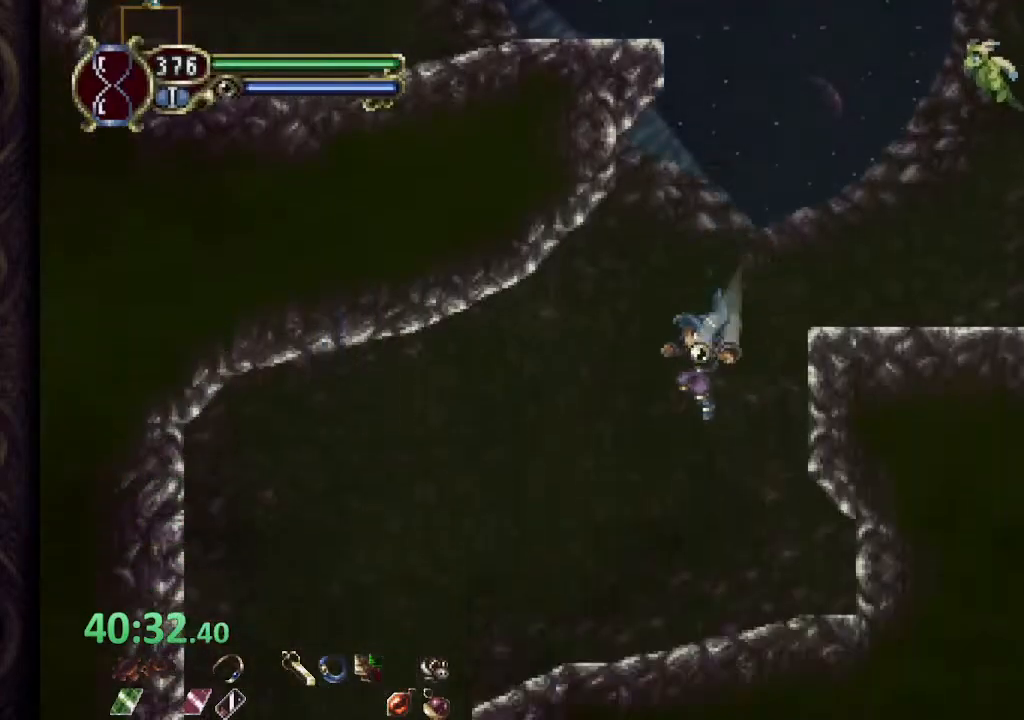
{"buttons": [], "left_stick": "center", "right_stick": "center", "events": [[483, "left_stick", "center"]]}
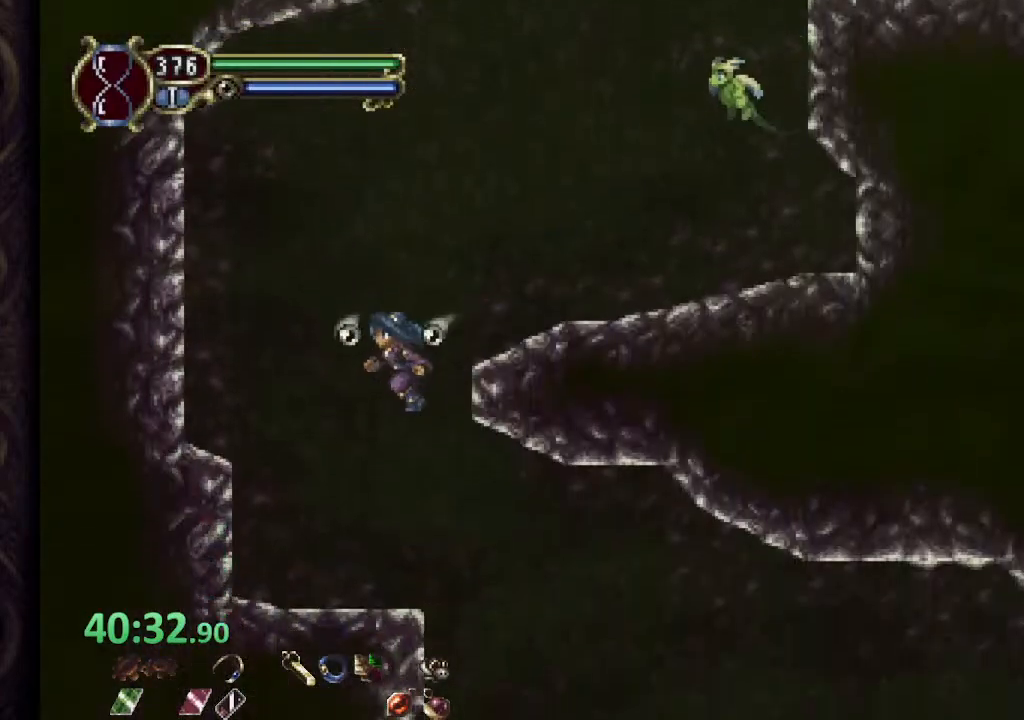
{"buttons": [], "left_stick": "right", "right_stick": "center", "events": [[33, "left_stick", "right"]]}
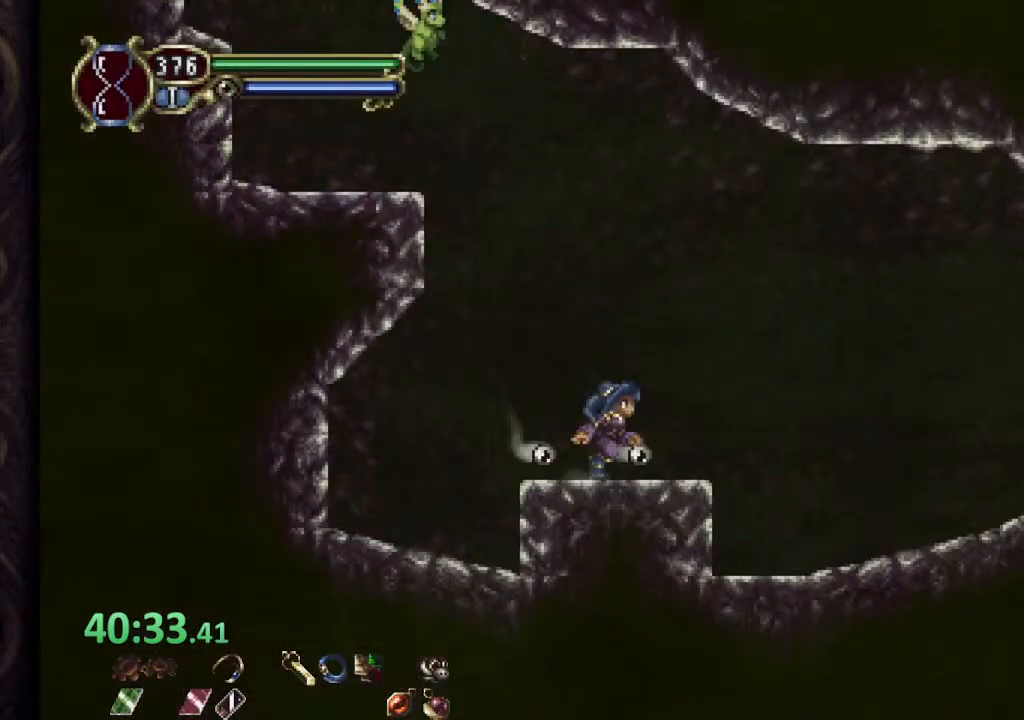
{"buttons": [], "left_stick": "right", "right_stick": "center", "events": [[117, "CROSS", "down"], [300, "CROSS", "up"]]}
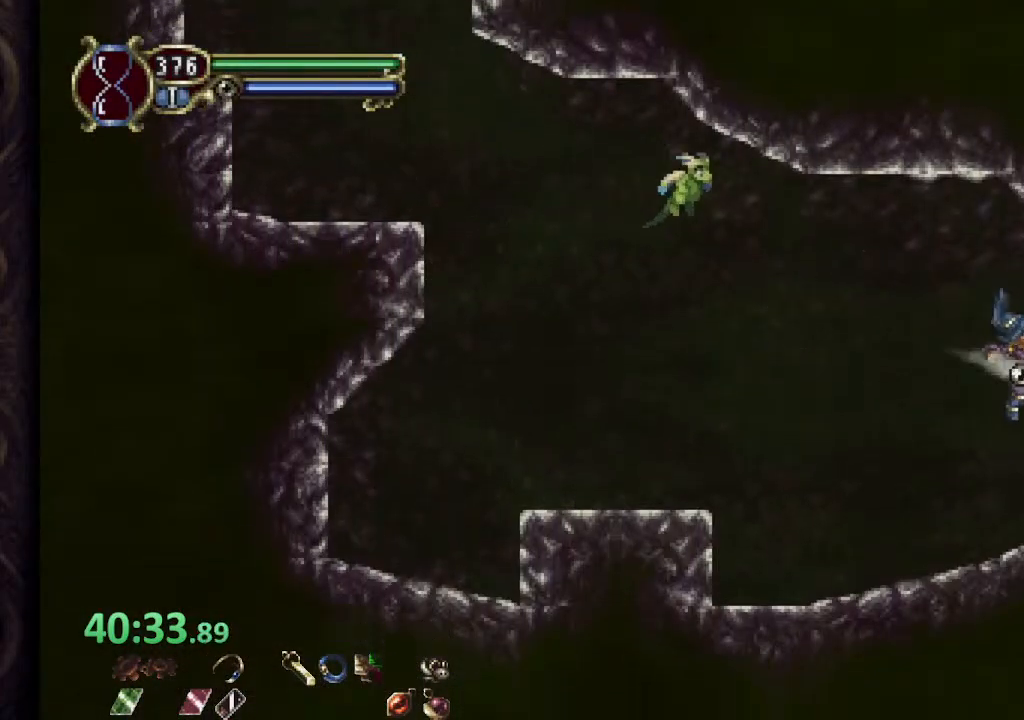
{"buttons": [], "left_stick": "right", "right_stick": "center", "events": []}